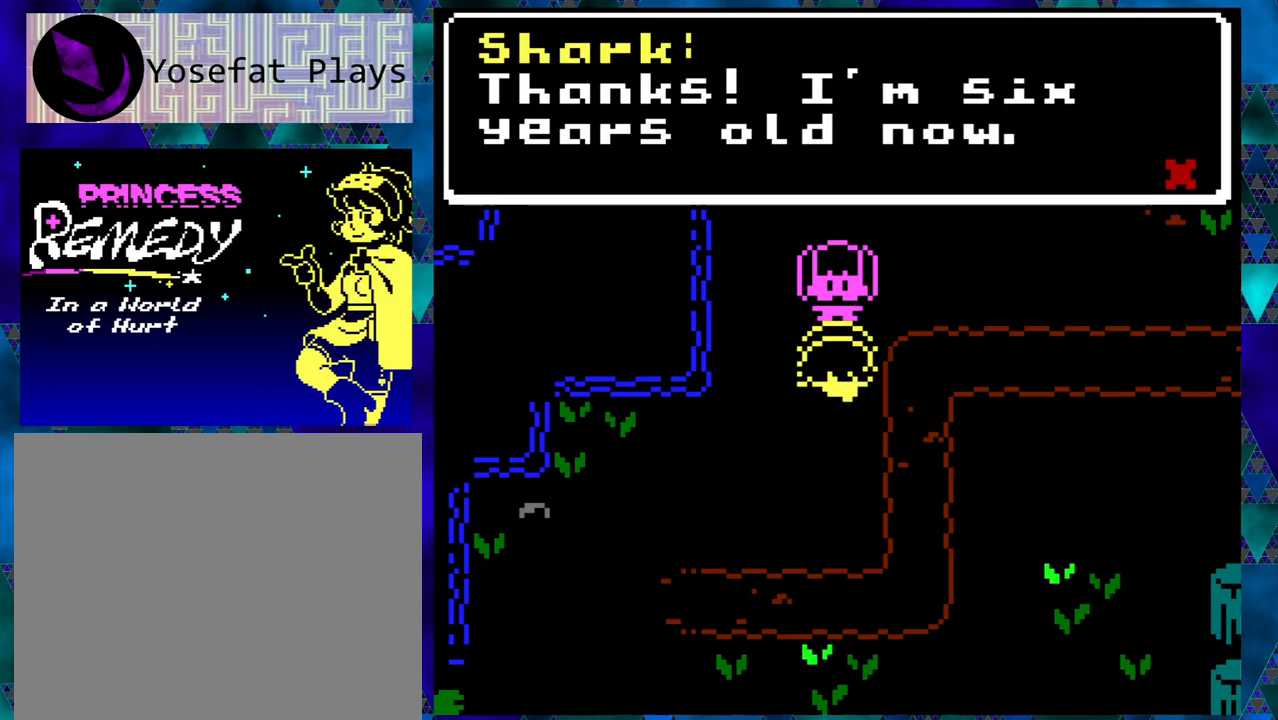
Gameplay with a controller (Nintendo layout); each line is a JSON object with the inputs held at the frame after it. "events" lists button and stick changes between this image and that frame as [ms after this image, input, new state], when the widget could be followed in between. Not read: L1 L2 L3 R1 R2 R3 right_stick.
{"buttons": [], "left_stick": "center", "events": []}
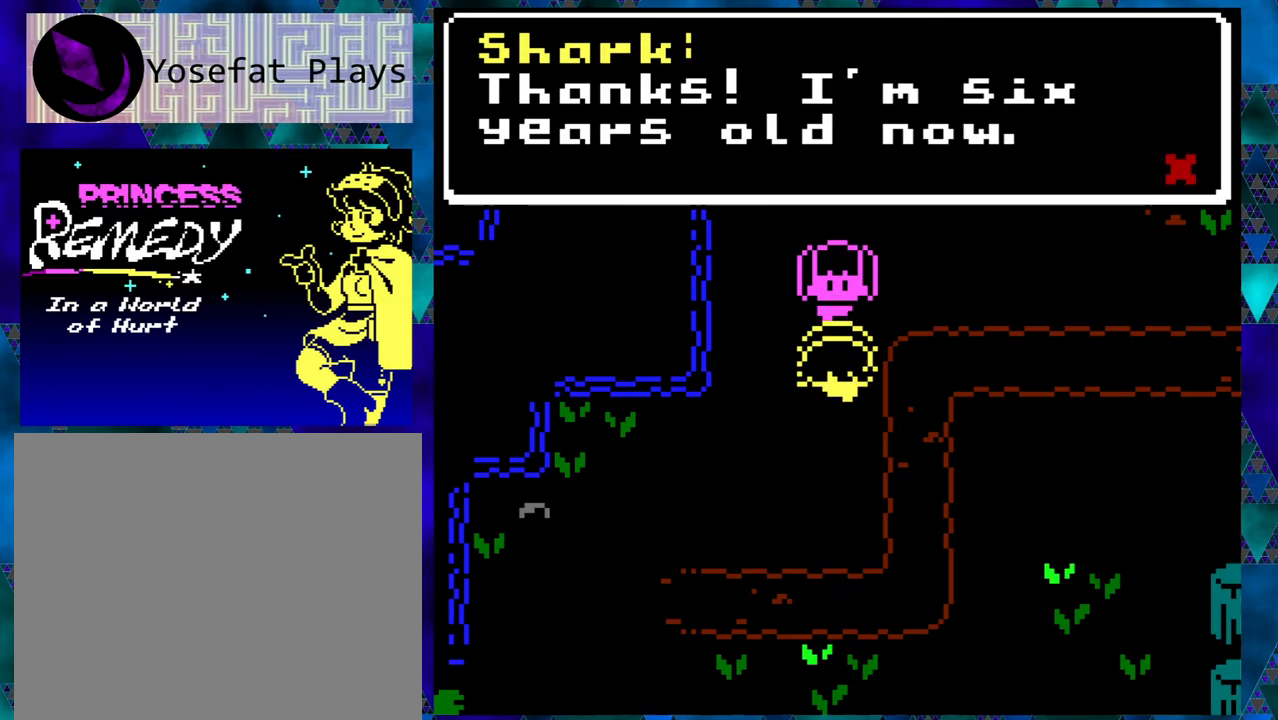
{"buttons": [], "left_stick": "center", "events": []}
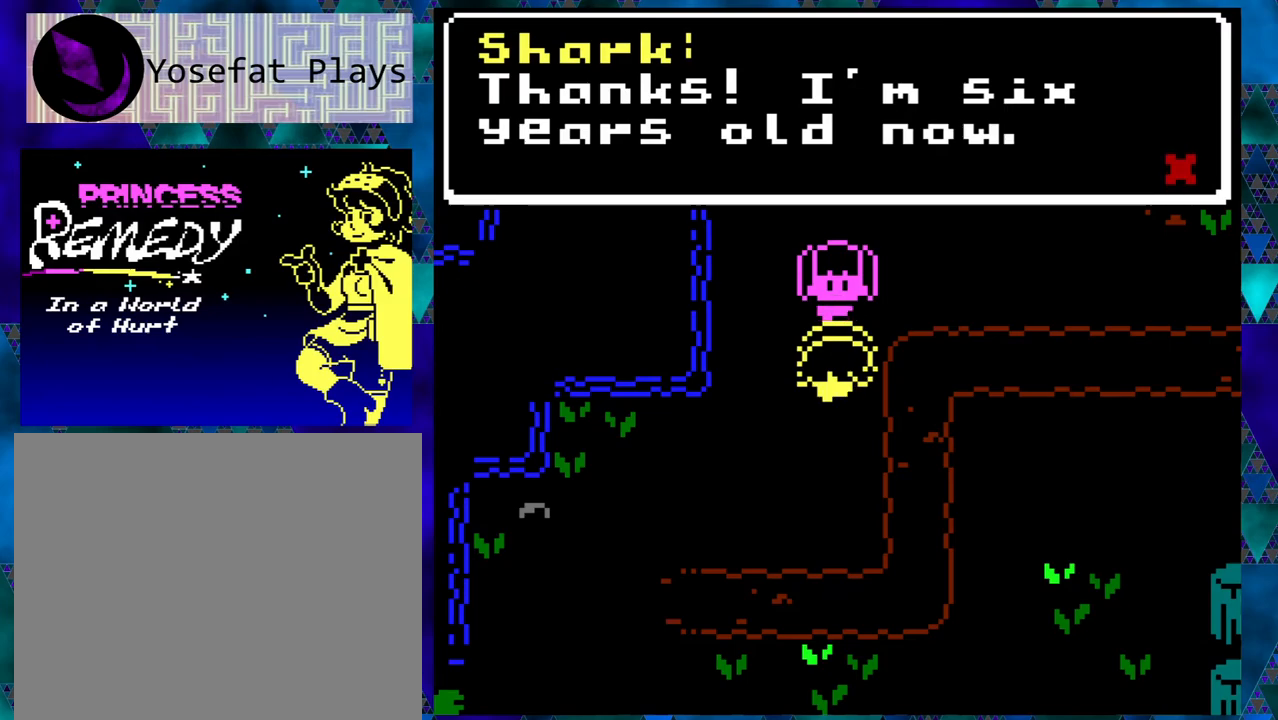
{"buttons": [], "left_stick": "center", "events": [[150, "B", "down"], [300, "B", "up"]]}
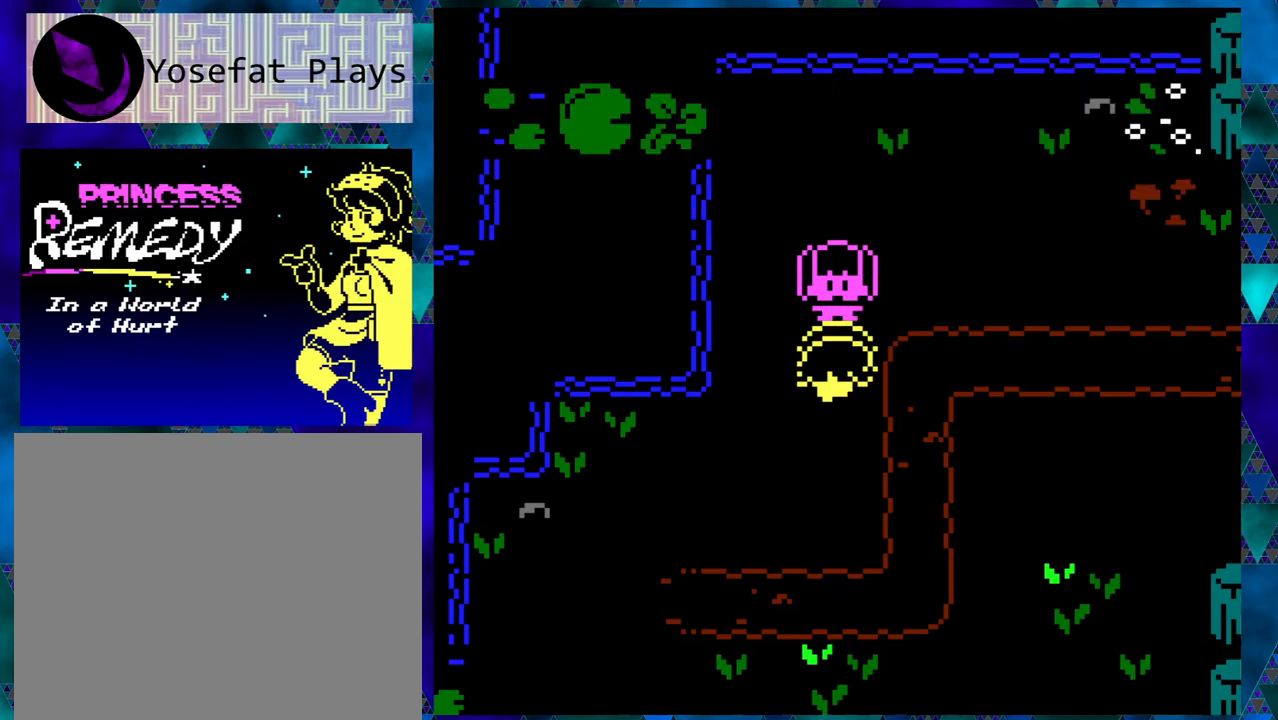
{"buttons": ["DPAD_DOWN", "DPAD_LEFT"], "left_stick": "center", "events": [[17, "DPAD_LEFT", "down"], [233, "DPAD_DOWN", "down"]]}
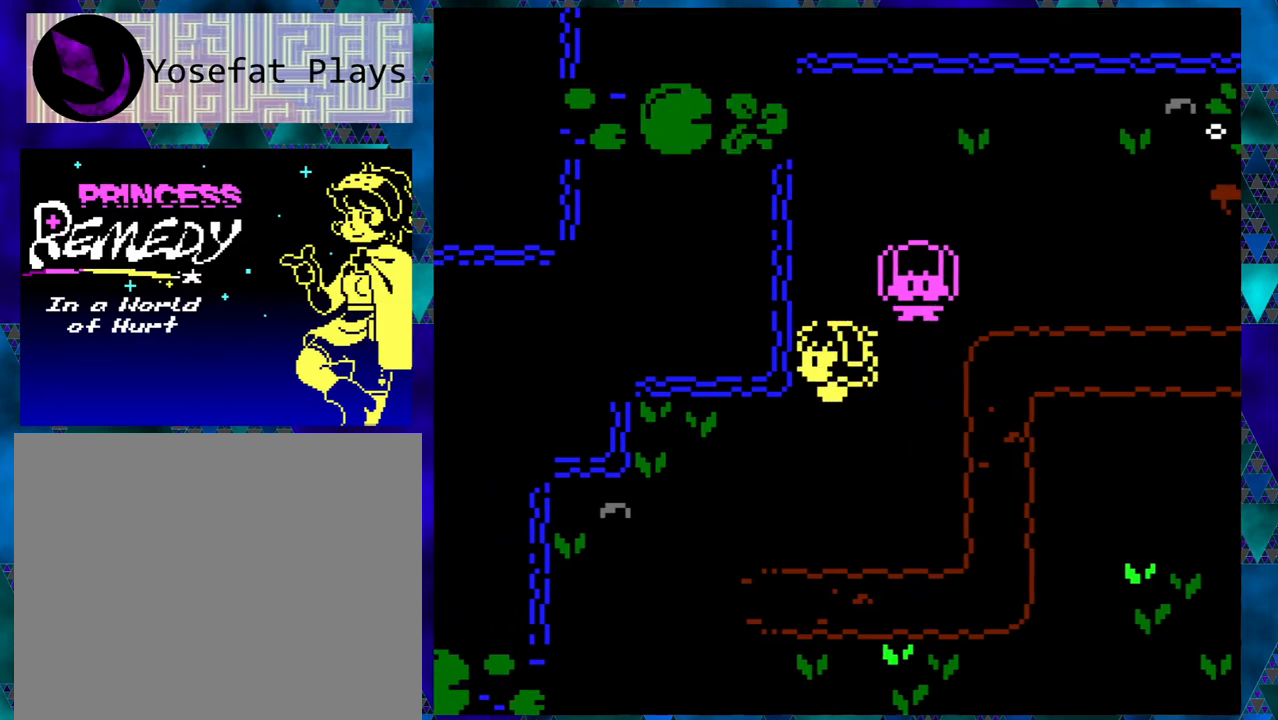
{"buttons": ["DPAD_DOWN"], "left_stick": "center", "events": [[267, "DPAD_LEFT", "up"], [400, "DPAD_RIGHT", "down"], [483, "DPAD_RIGHT", "up"]]}
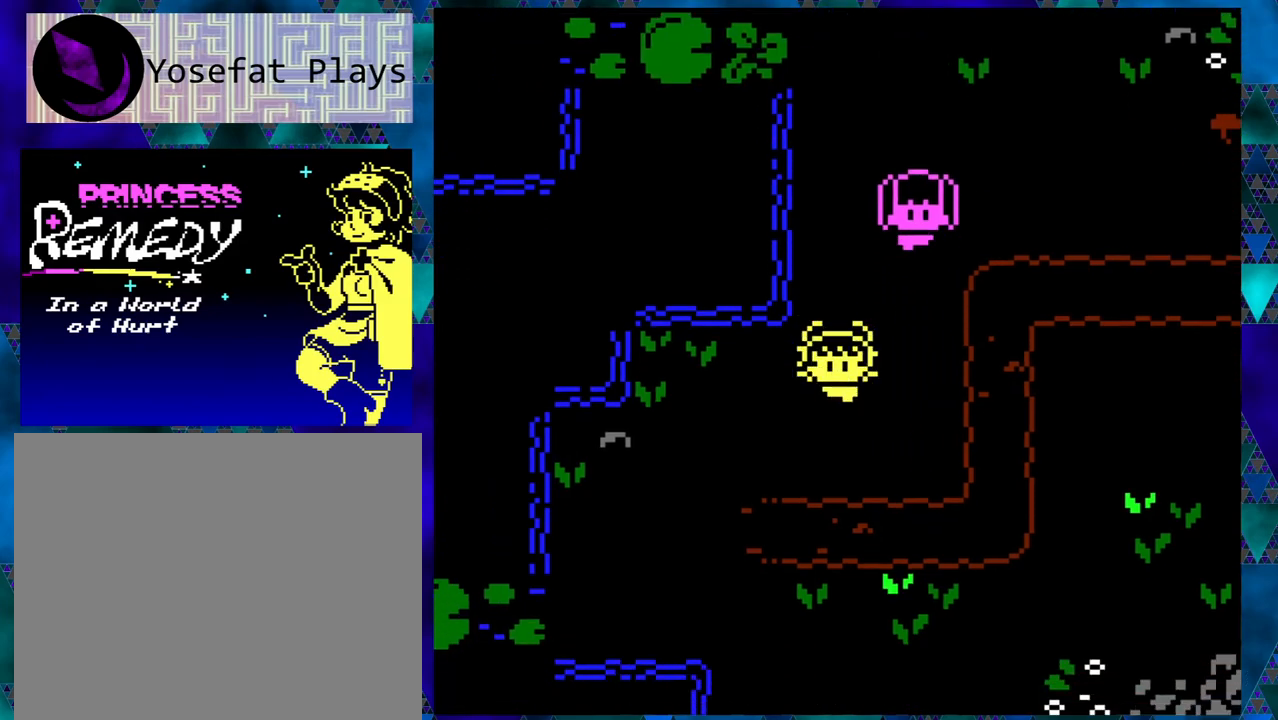
{"buttons": ["DPAD_DOWN"], "left_stick": "center", "events": []}
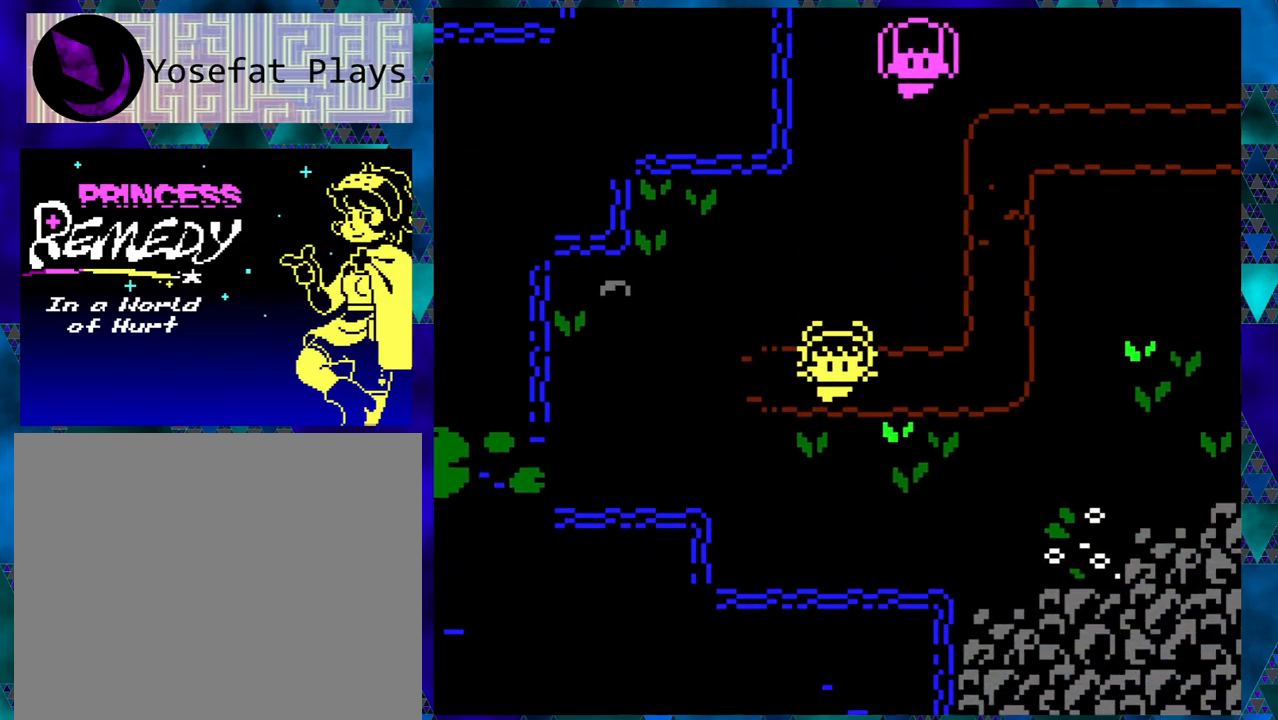
{"buttons": ["DPAD_LEFT"], "left_stick": "center", "events": [[67, "DPAD_DOWN", "up"], [283, "DPAD_LEFT", "down"]]}
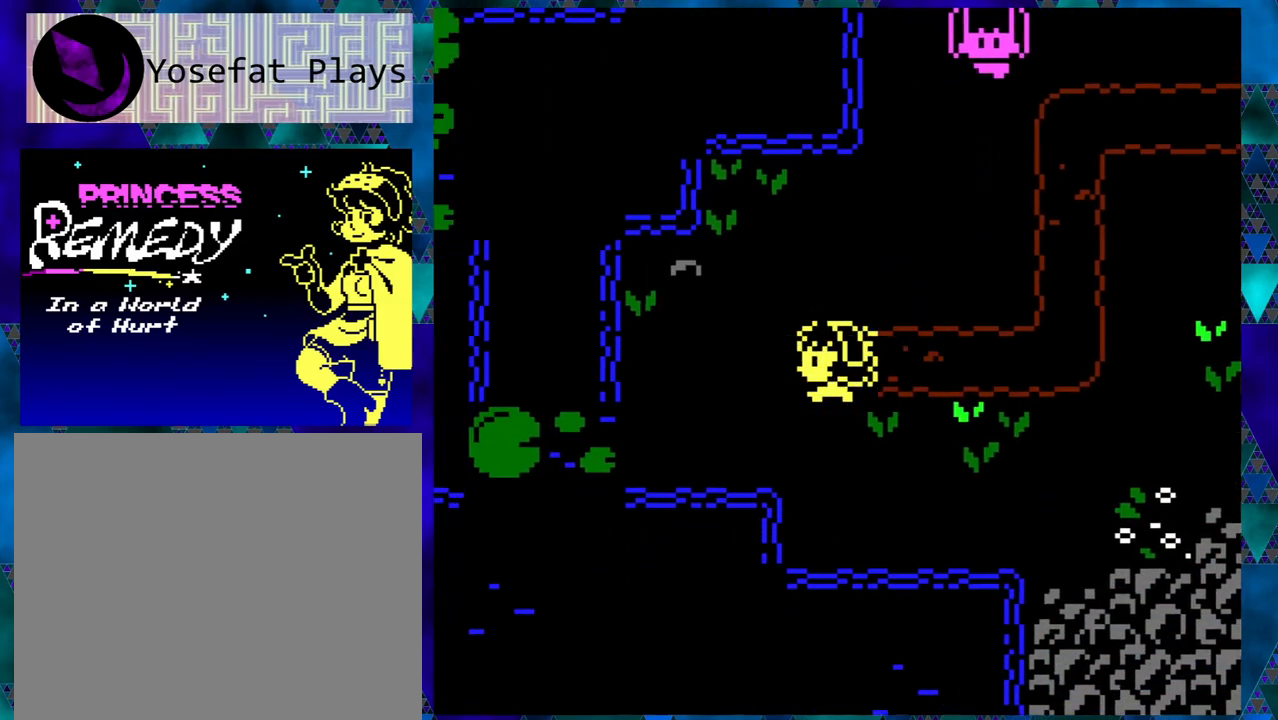
{"buttons": ["DPAD_LEFT"], "left_stick": "center", "events": []}
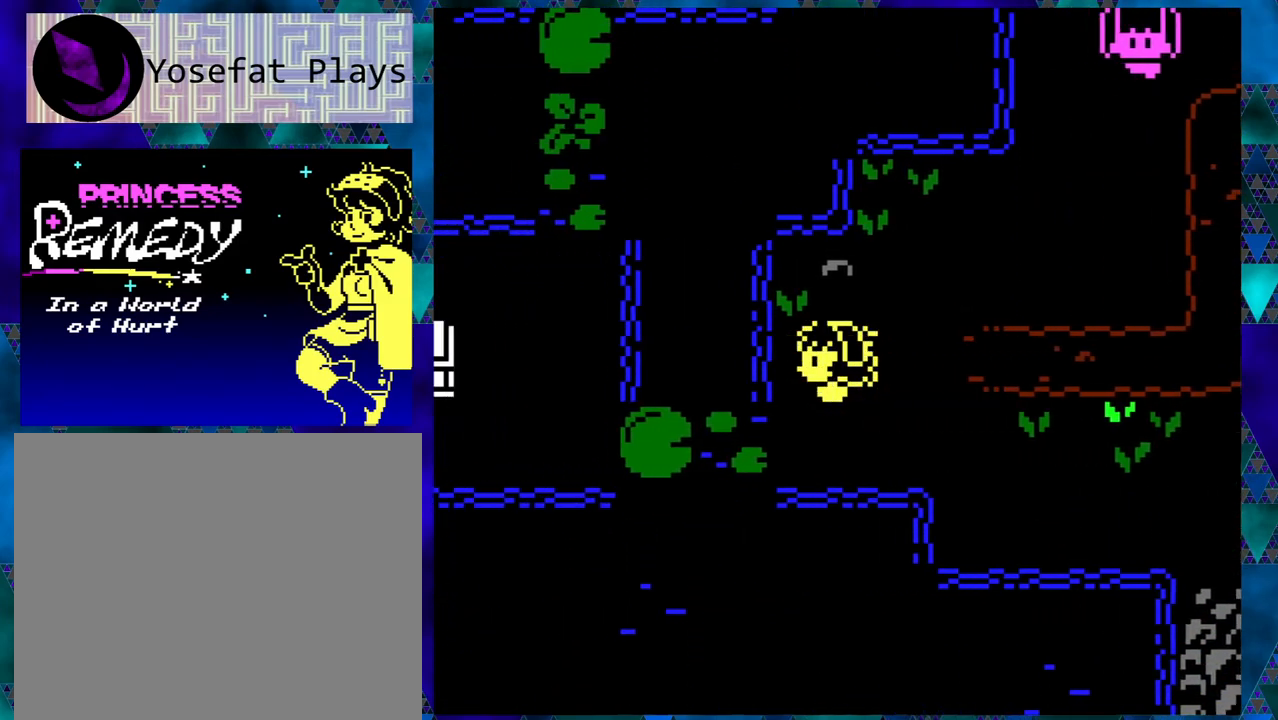
{"buttons": [], "left_stick": "center", "events": [[150, "DPAD_LEFT", "up"], [283, "DPAD_DOWN", "down"], [483, "DPAD_DOWN", "up"]]}
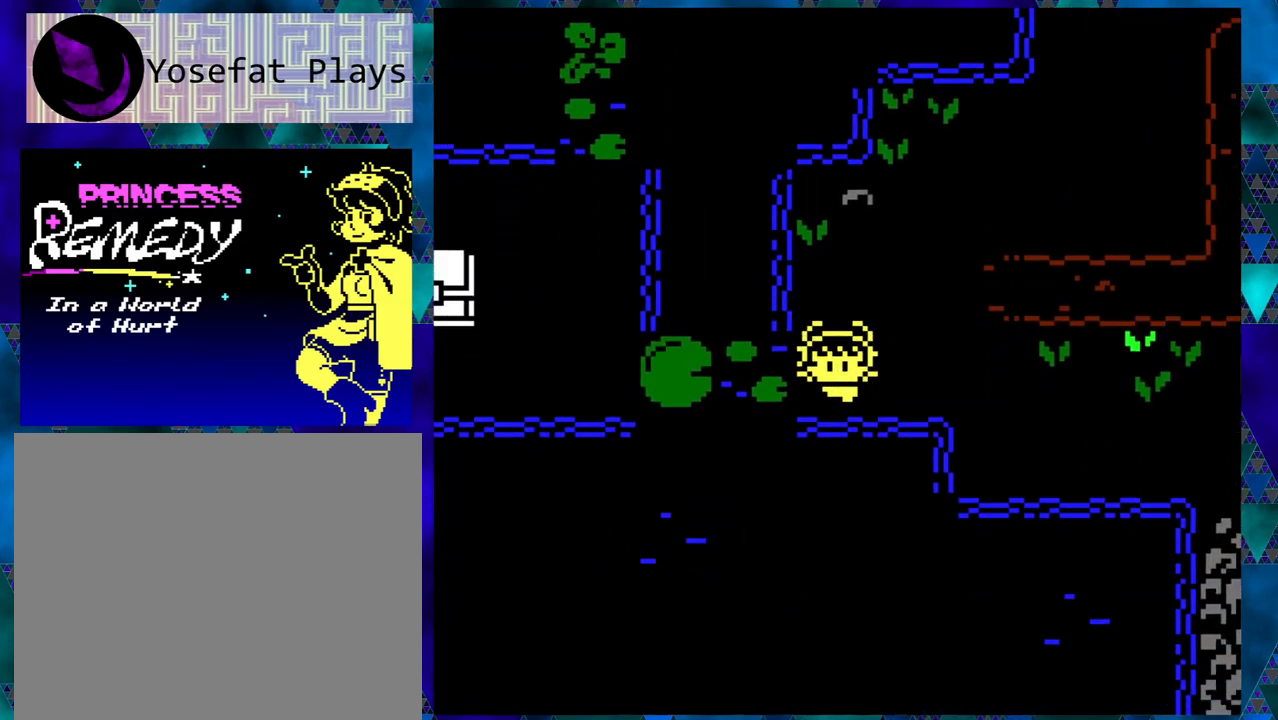
{"buttons": ["B", "DPAD_LEFT"], "left_stick": "center", "events": [[100, "DPAD_LEFT", "down"], [233, "B", "down"]]}
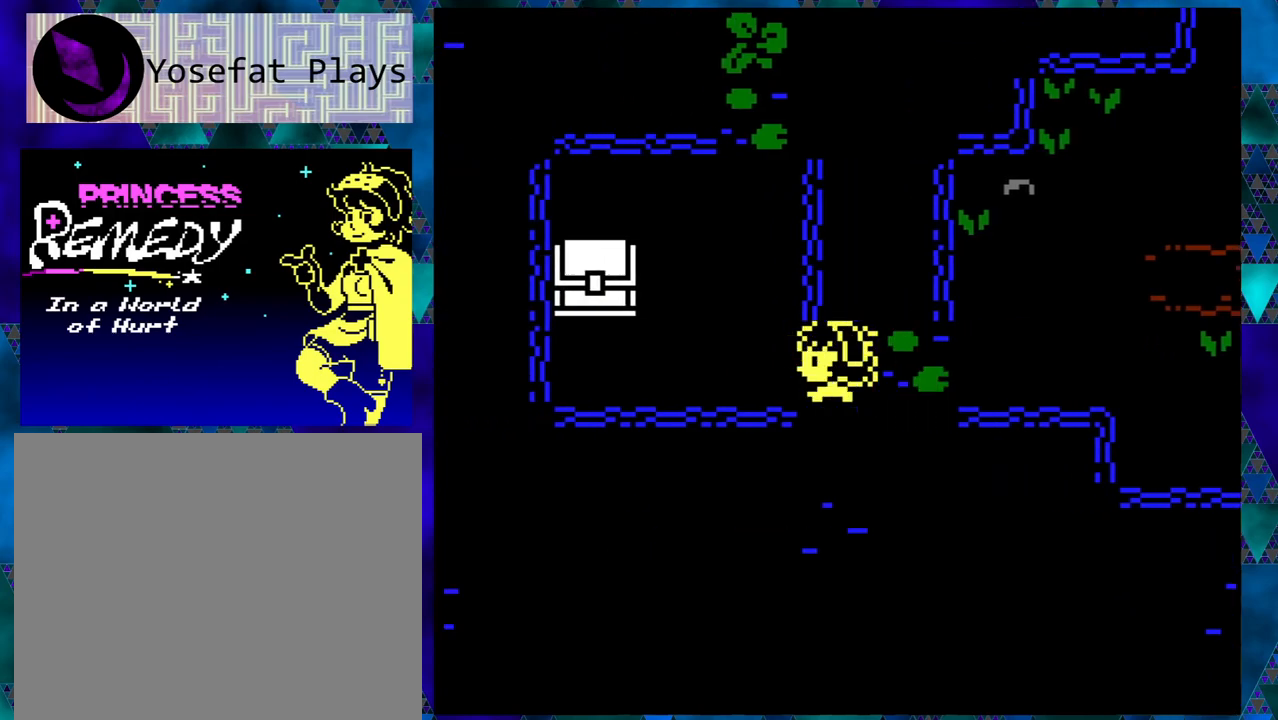
{"buttons": ["B"], "left_stick": "center", "events": [[417, "DPAD_LEFT", "up"]]}
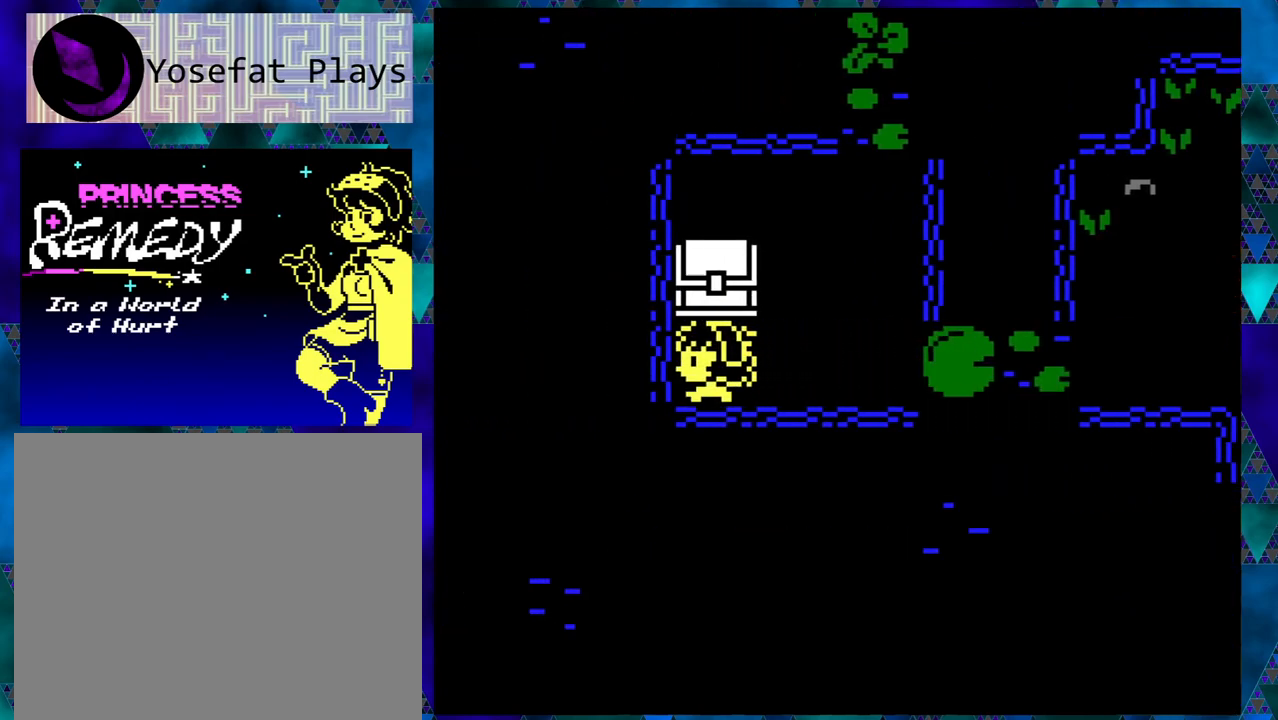
{"buttons": [], "left_stick": "center", "events": [[33, "B", "up"], [33, "DPAD_UP", "down"], [233, "B", "down"], [233, "DPAD_UP", "up"], [400, "B", "up"]]}
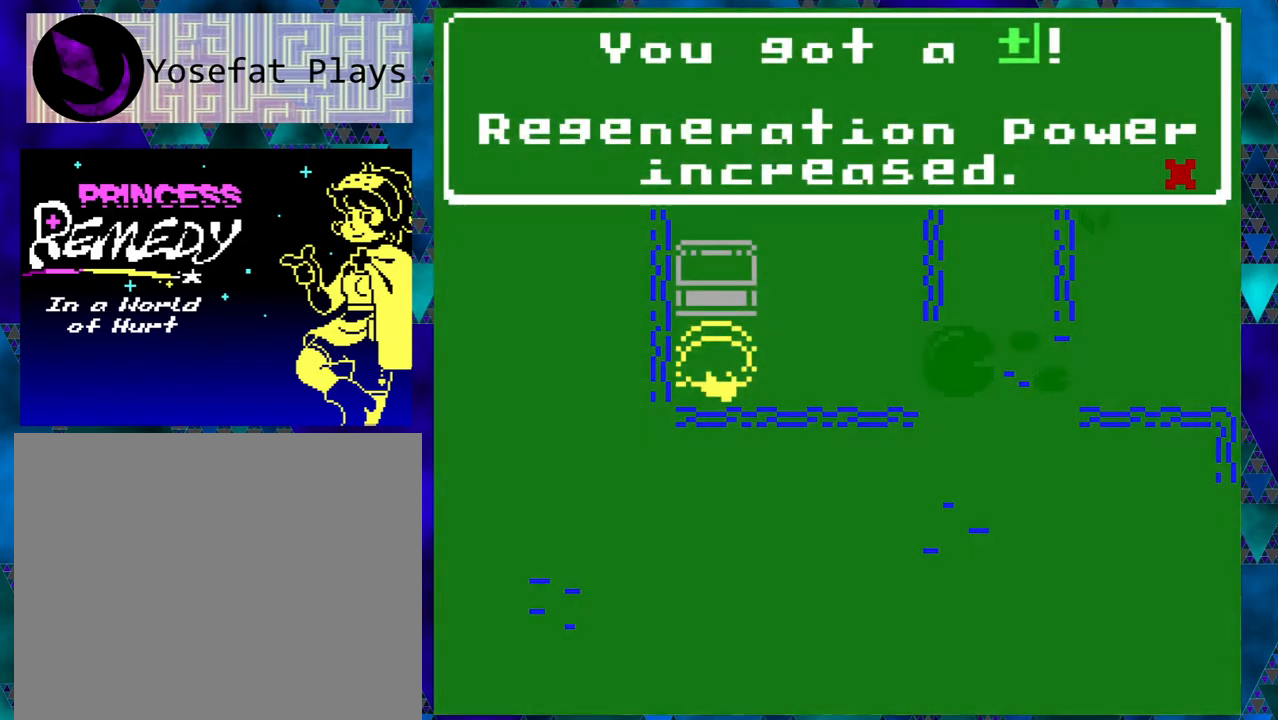
{"buttons": [], "left_stick": "center", "events": []}
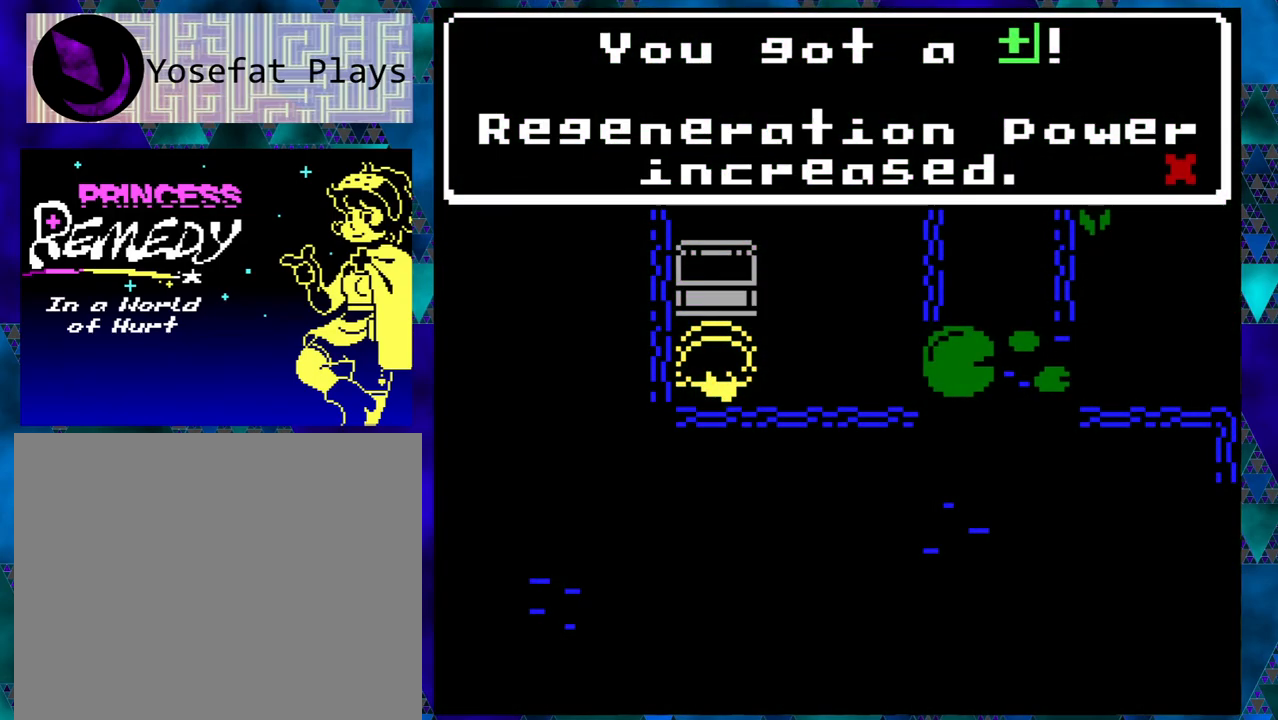
{"buttons": [], "left_stick": "center", "events": []}
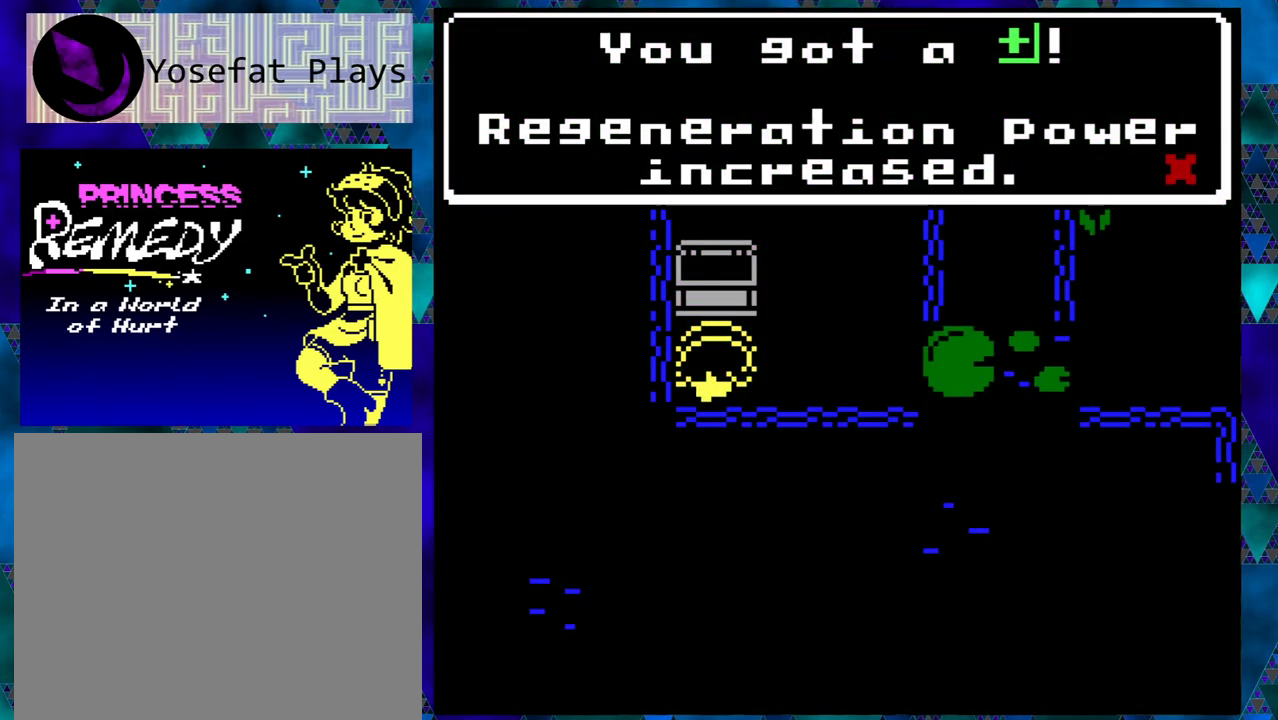
{"buttons": ["DPAD_RIGHT"], "left_stick": "center", "events": [[67, "B", "down"], [200, "B", "up"], [250, "DPAD_RIGHT", "down"]]}
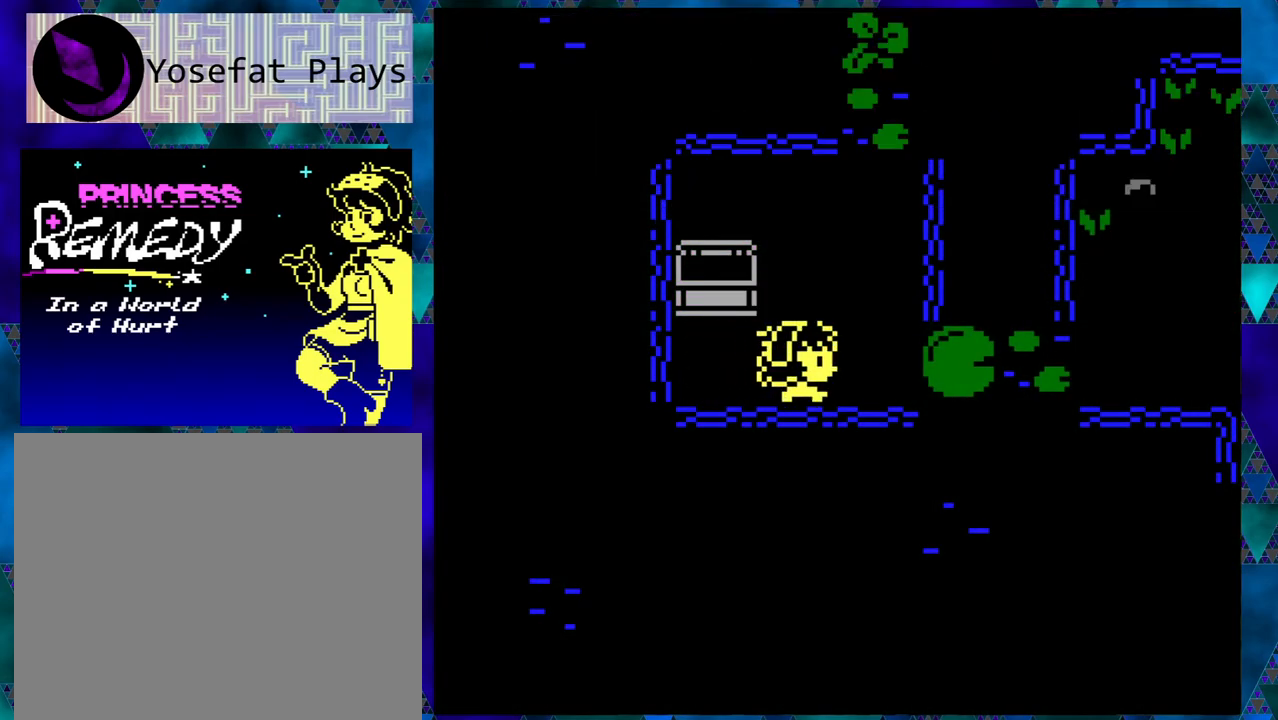
{"buttons": ["B", "DPAD_UP"], "left_stick": "center", "events": [[233, "DPAD_RIGHT", "up"], [417, "DPAD_UP", "down"], [483, "B", "down"]]}
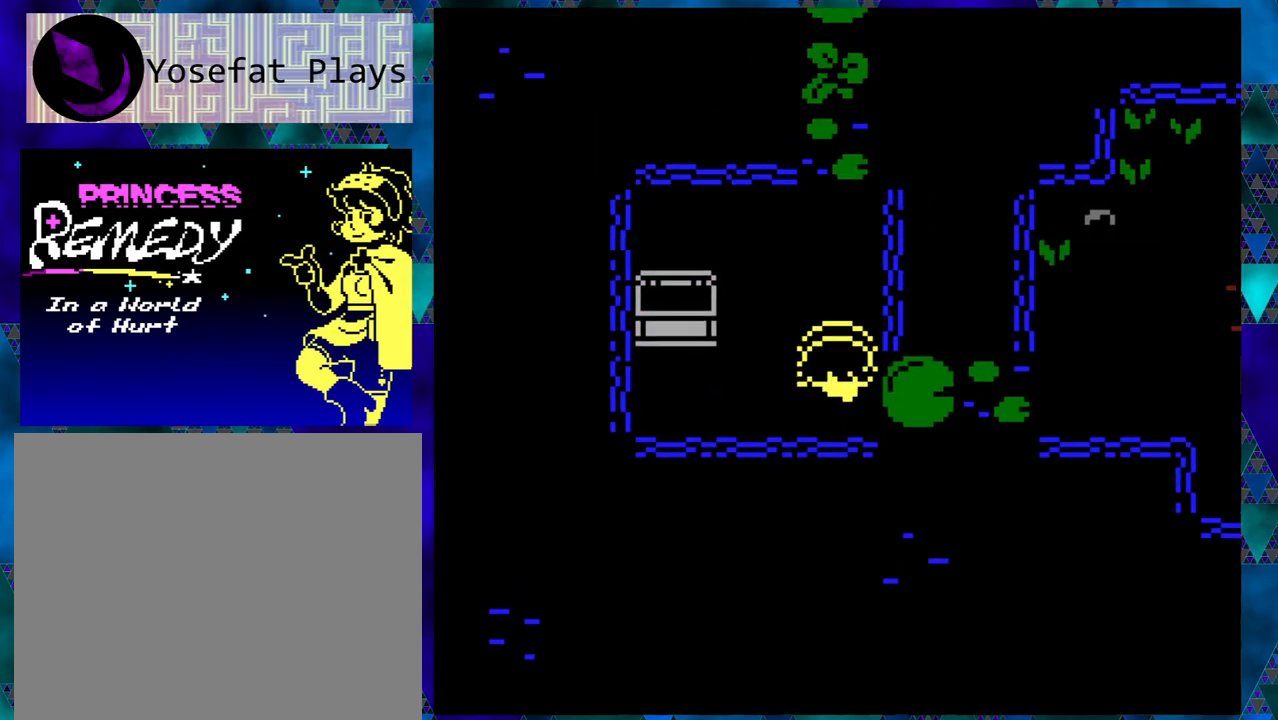
{"buttons": ["B", "DPAD_UP"], "left_stick": "center", "events": []}
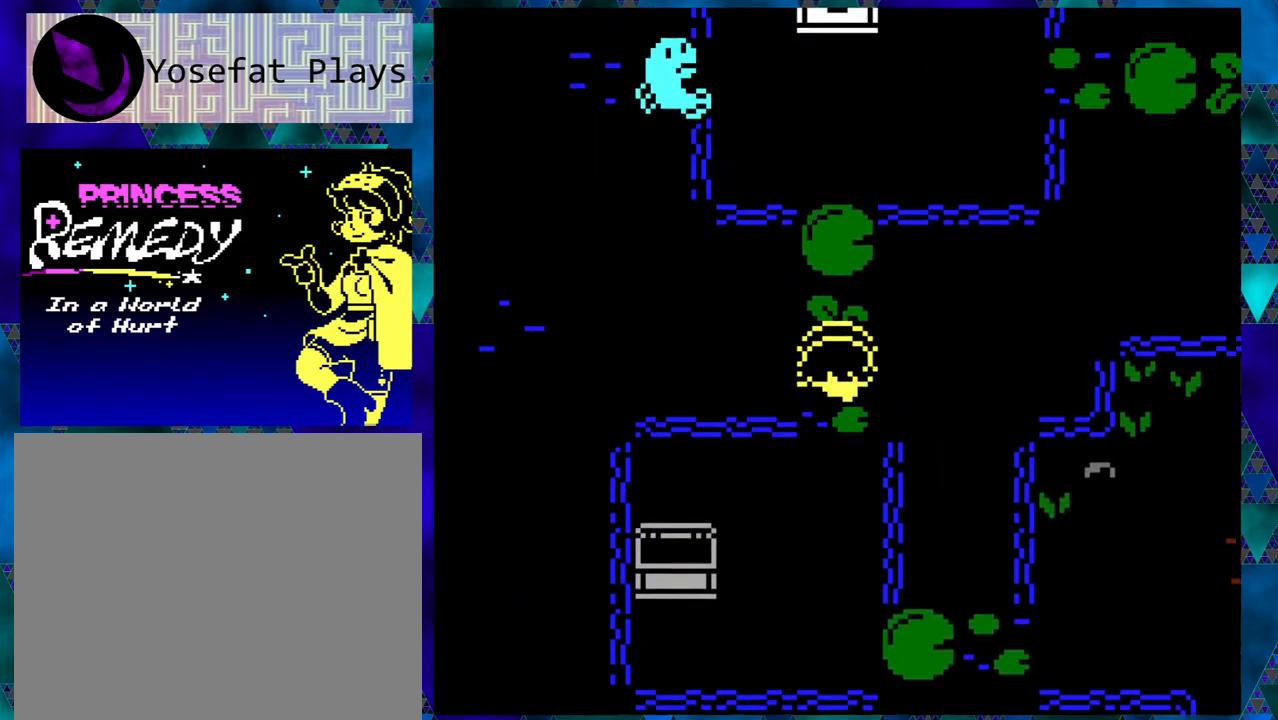
{"buttons": ["B"], "left_stick": "center", "events": [[317, "DPAD_UP", "up"]]}
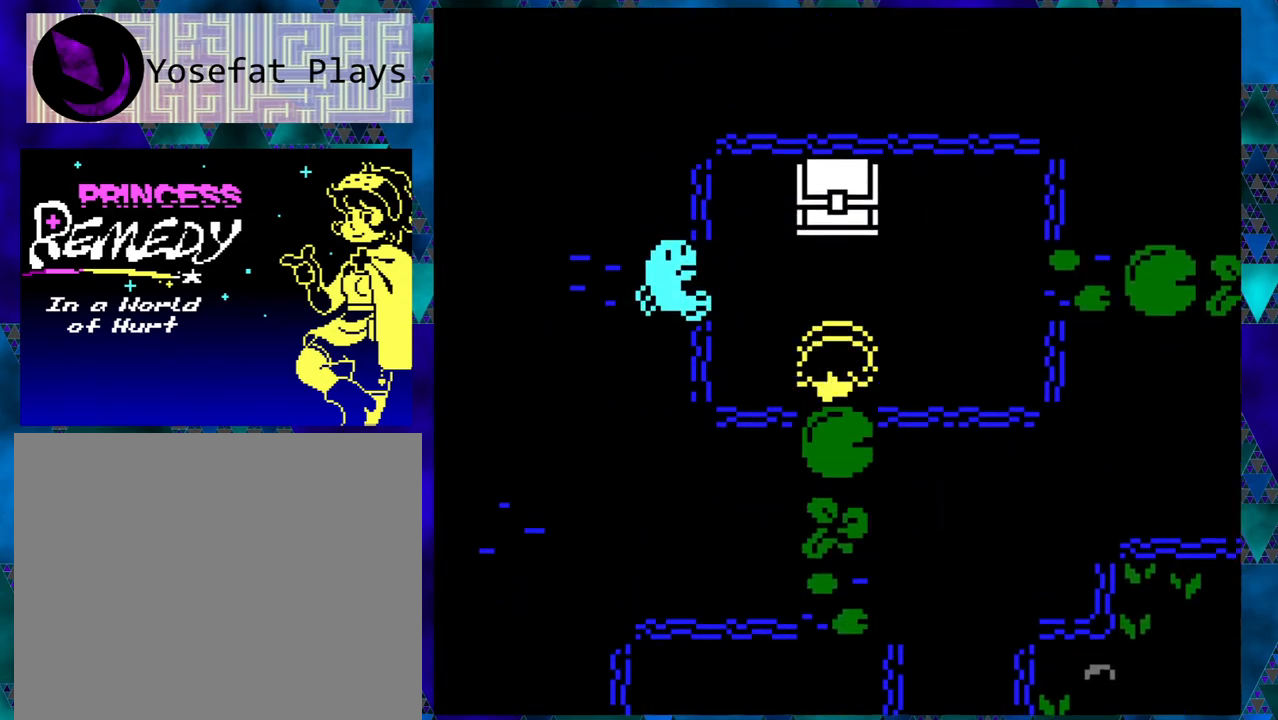
{"buttons": [], "left_stick": "center", "events": [[167, "DPAD_UP", "down"], [367, "DPAD_UP", "up"], [450, "B", "up"]]}
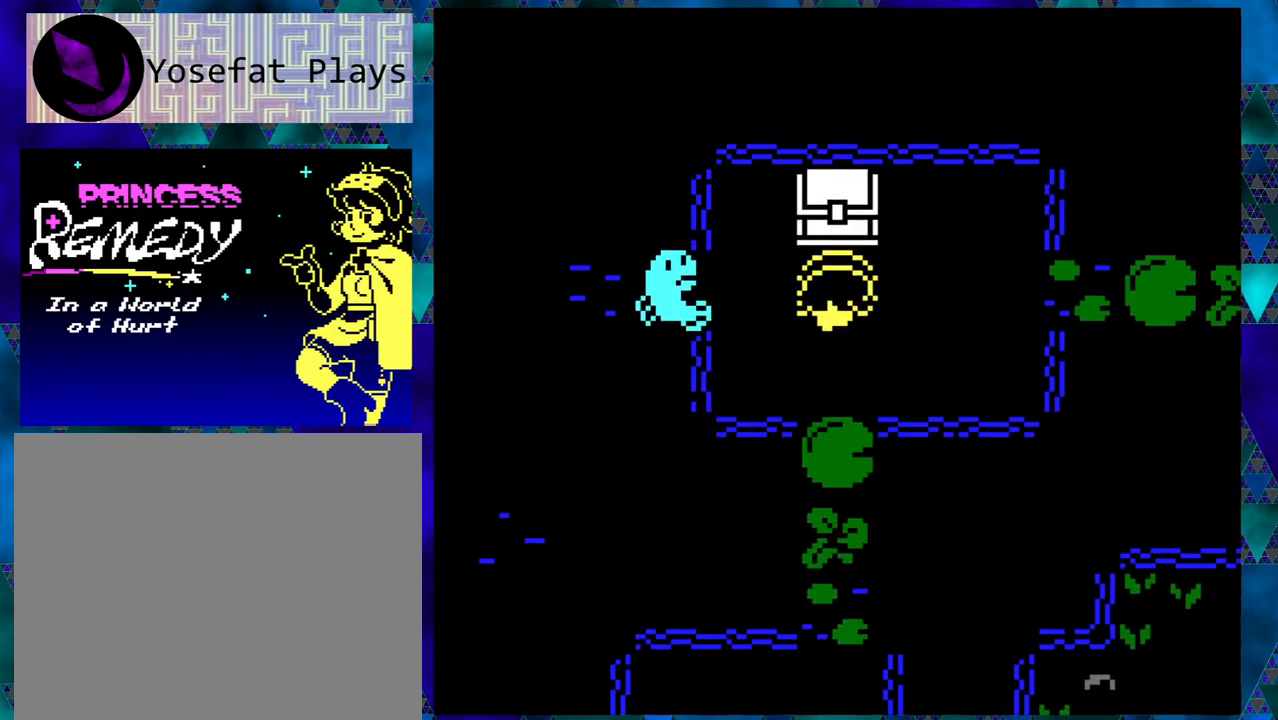
{"buttons": [], "left_stick": "center", "events": [[117, "B", "down"], [250, "B", "up"]]}
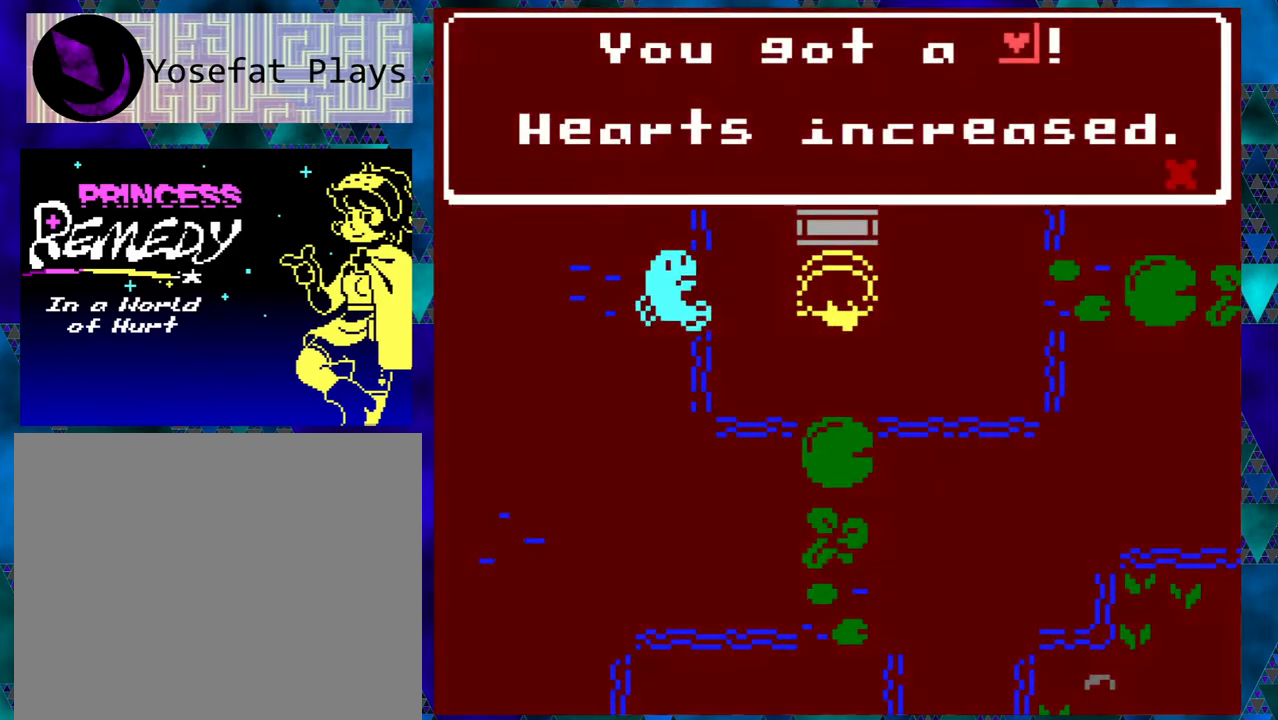
{"buttons": [], "left_stick": "center", "events": []}
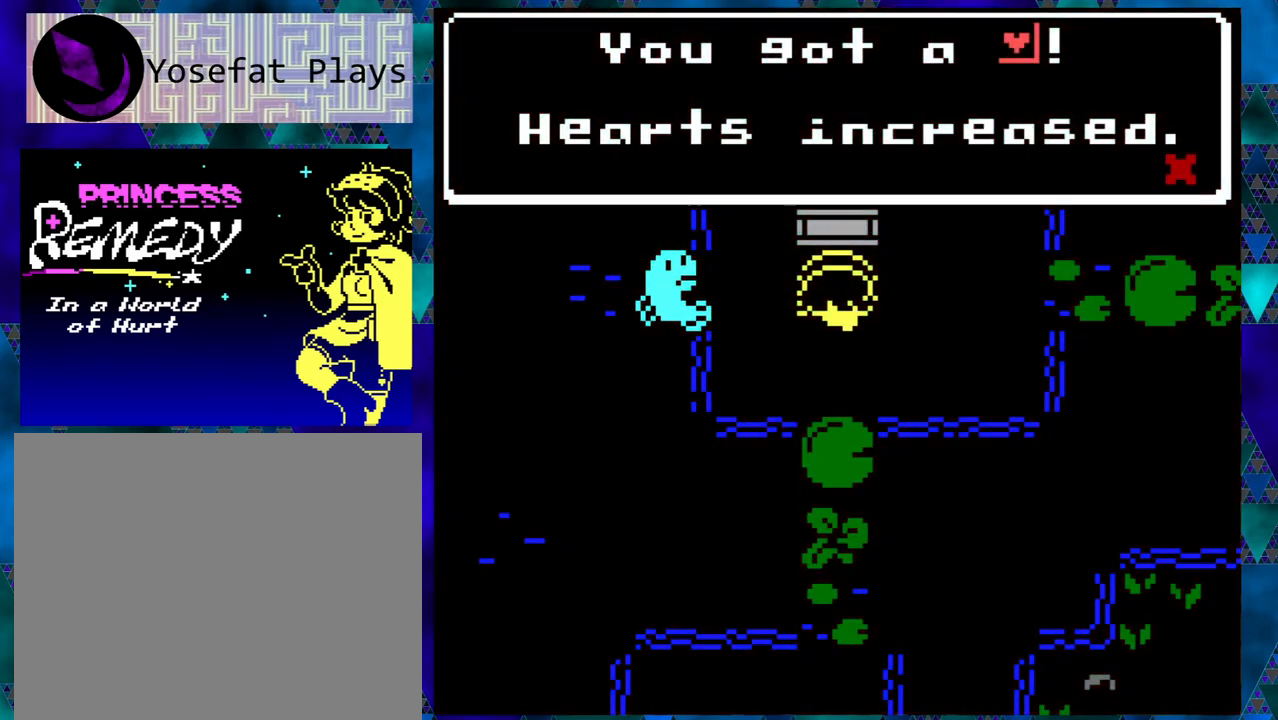
{"buttons": ["DPAD_RIGHT"], "left_stick": "center", "events": [[117, "B", "down"], [267, "B", "up"], [333, "DPAD_RIGHT", "down"]]}
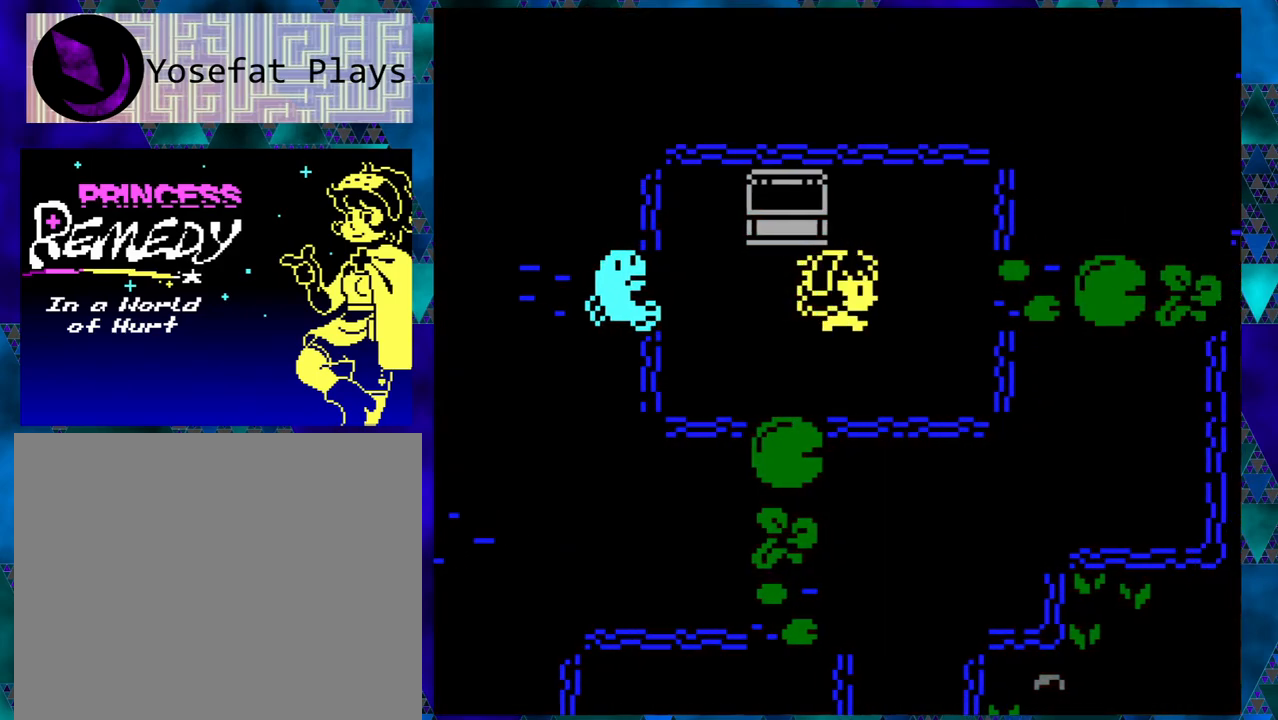
{"buttons": ["B", "DPAD_RIGHT"], "left_stick": "center", "events": [[33, "B", "down"]]}
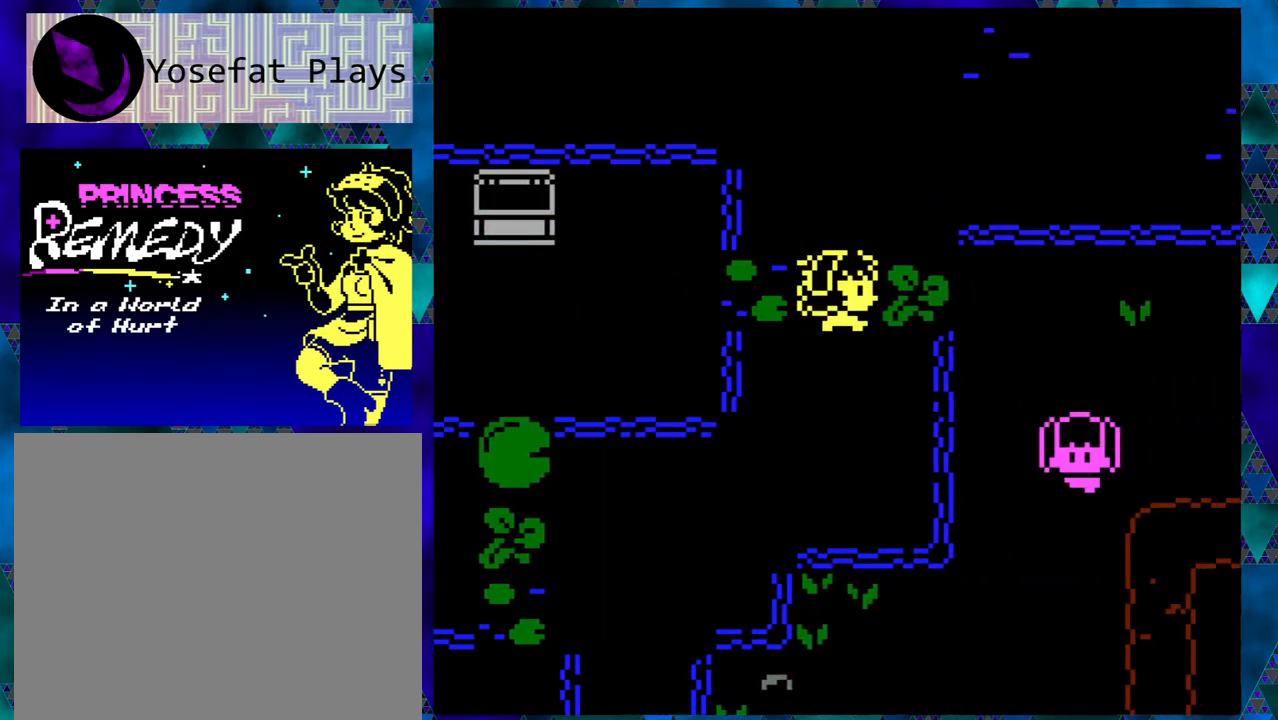
{"buttons": ["B"], "left_stick": "center", "events": [[367, "DPAD_RIGHT", "up"]]}
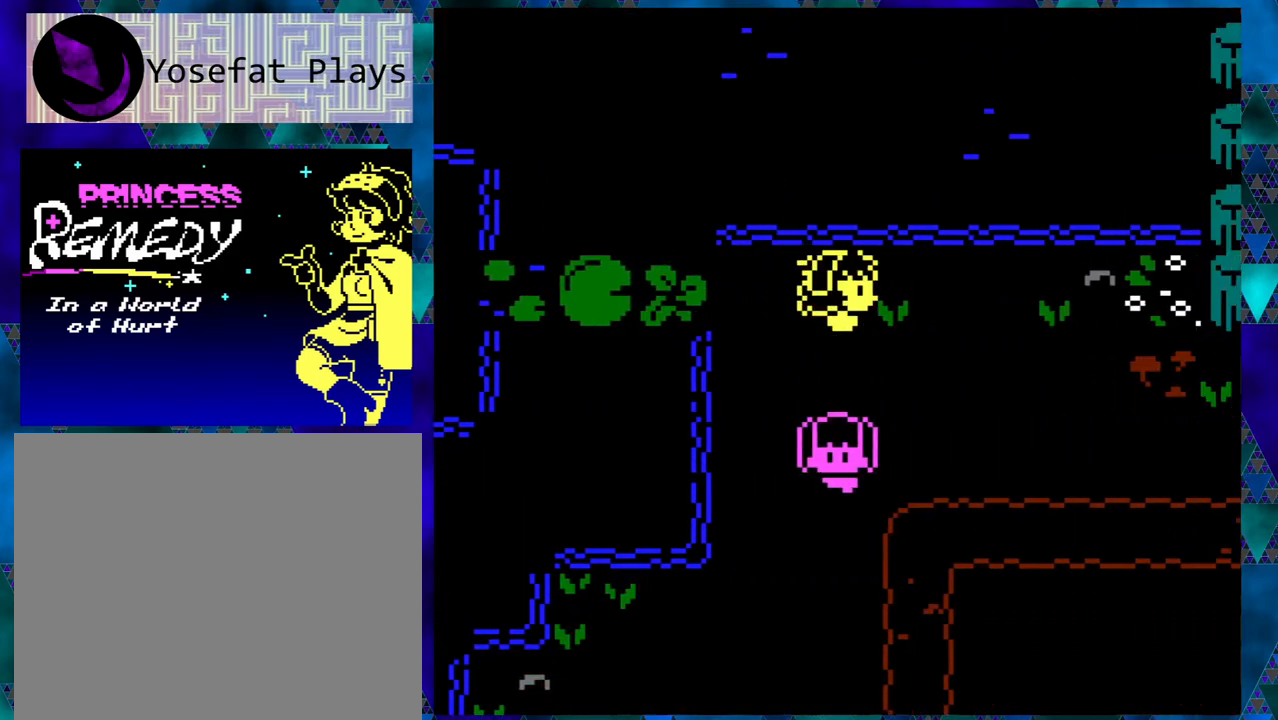
{"buttons": ["B", "DPAD_LEFT"], "left_stick": "center", "events": [[150, "DPAD_LEFT", "down"]]}
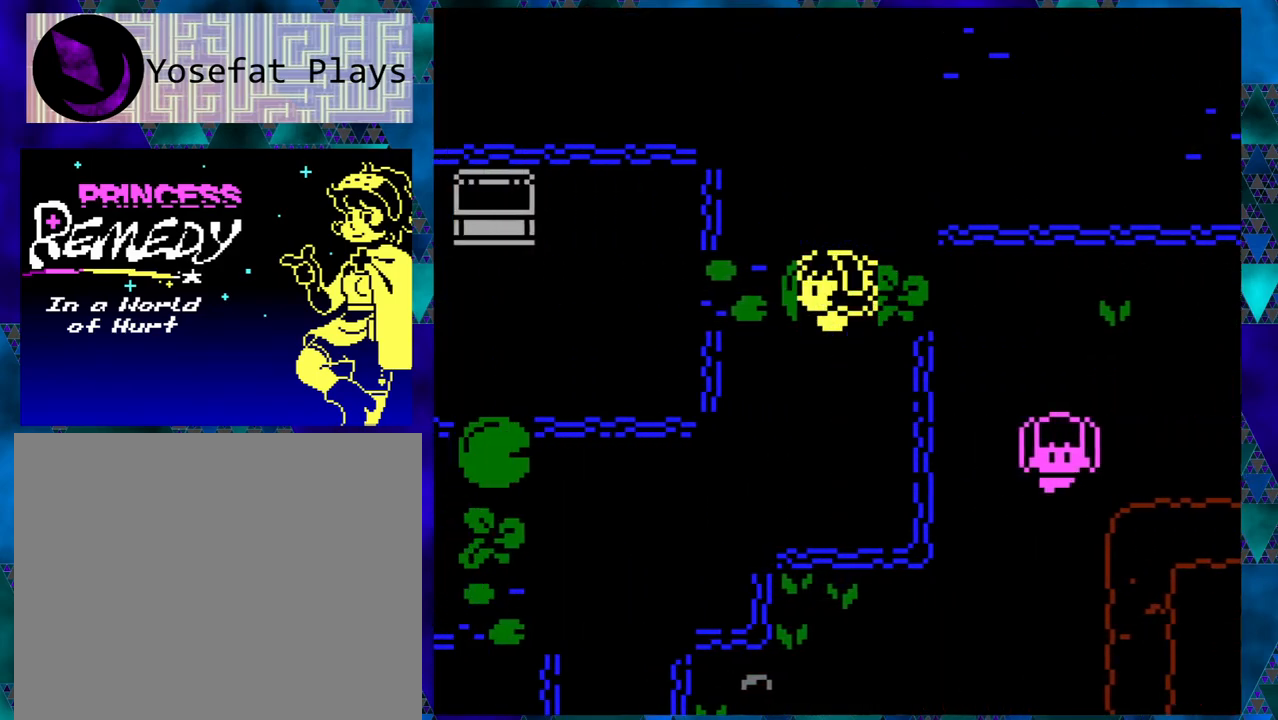
{"buttons": ["B", "DPAD_LEFT"], "left_stick": "center", "events": []}
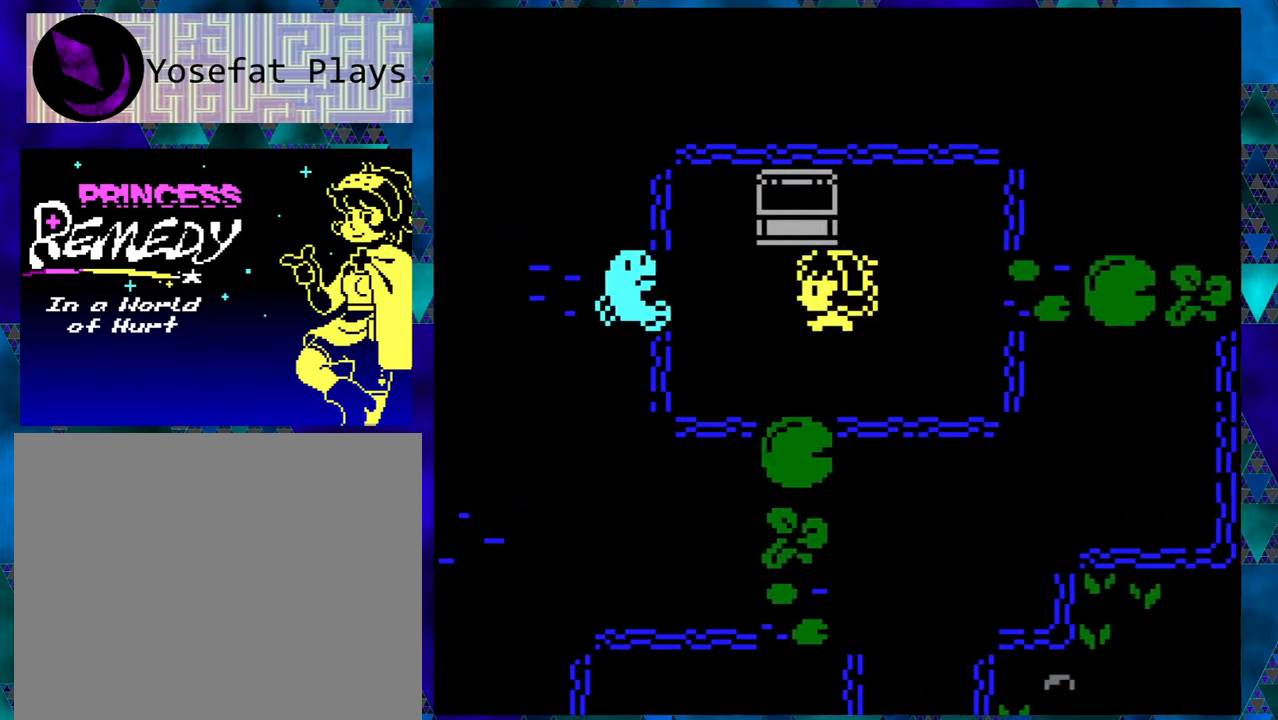
{"buttons": [], "left_stick": "center", "events": [[333, "DPAD_LEFT", "up"], [400, "B", "up"]]}
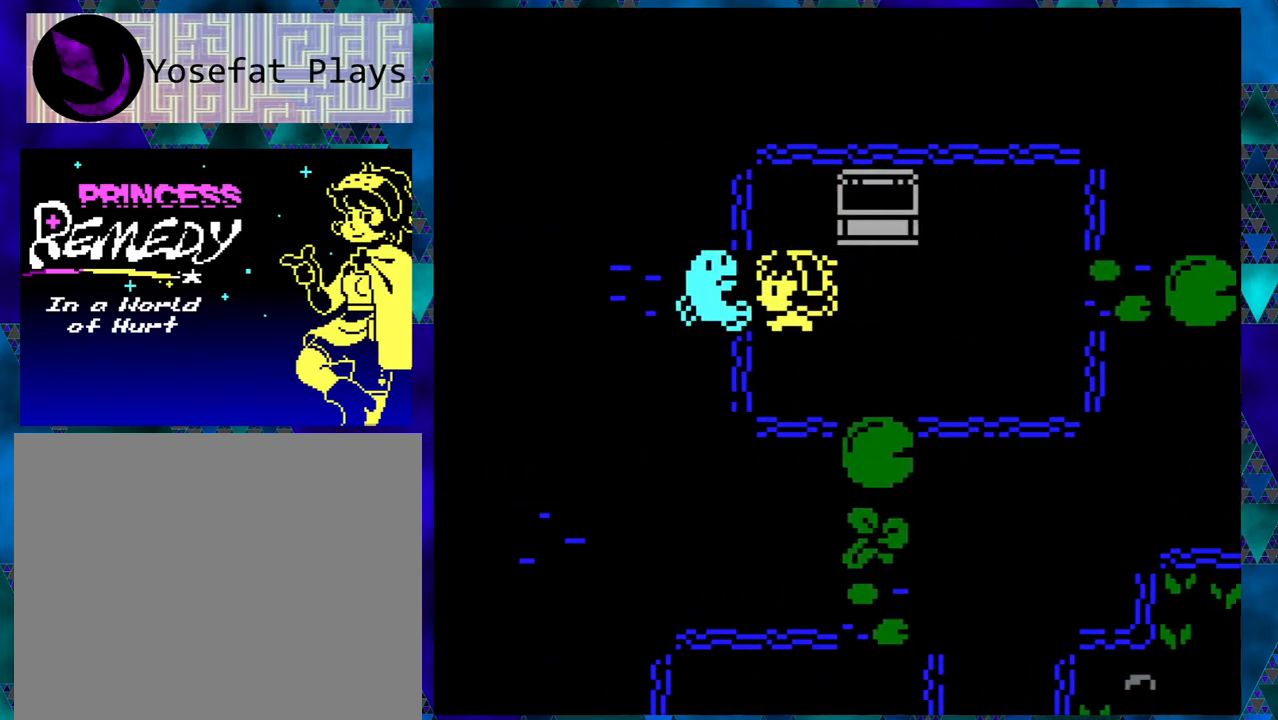
{"buttons": [], "left_stick": "center", "events": []}
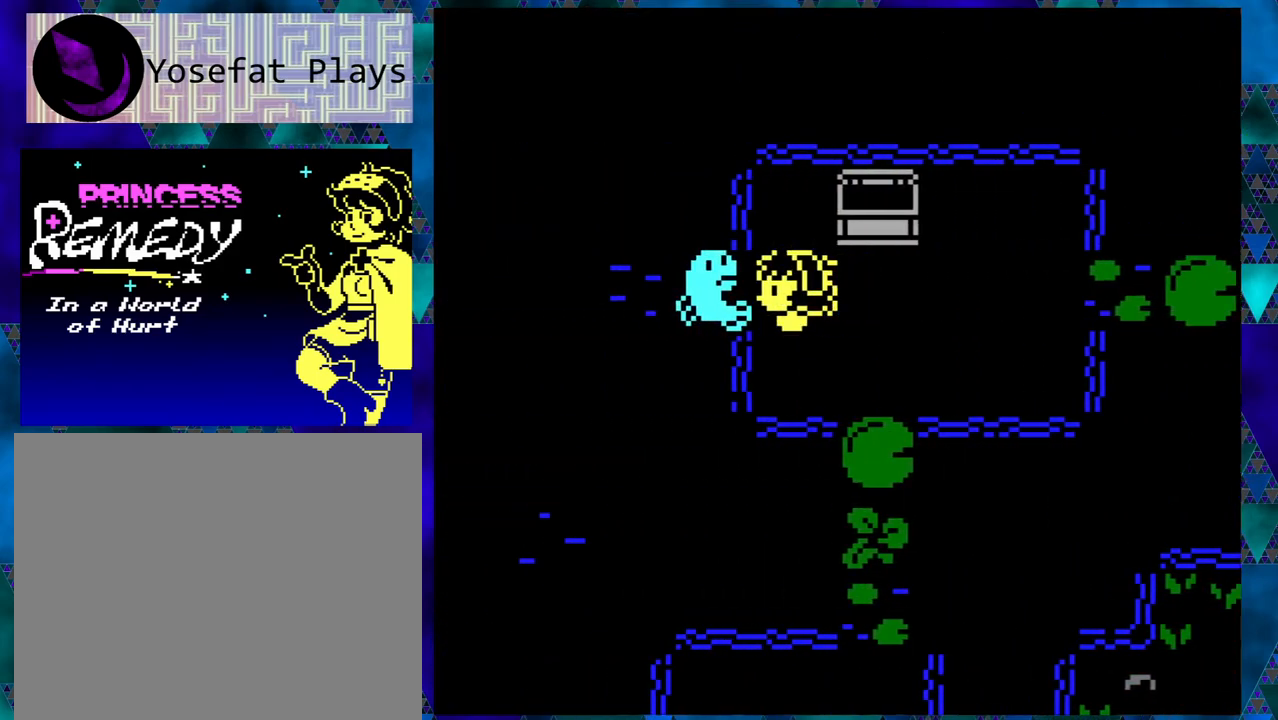
{"buttons": [], "left_stick": "center", "events": [[150, "B", "down"], [283, "B", "up"]]}
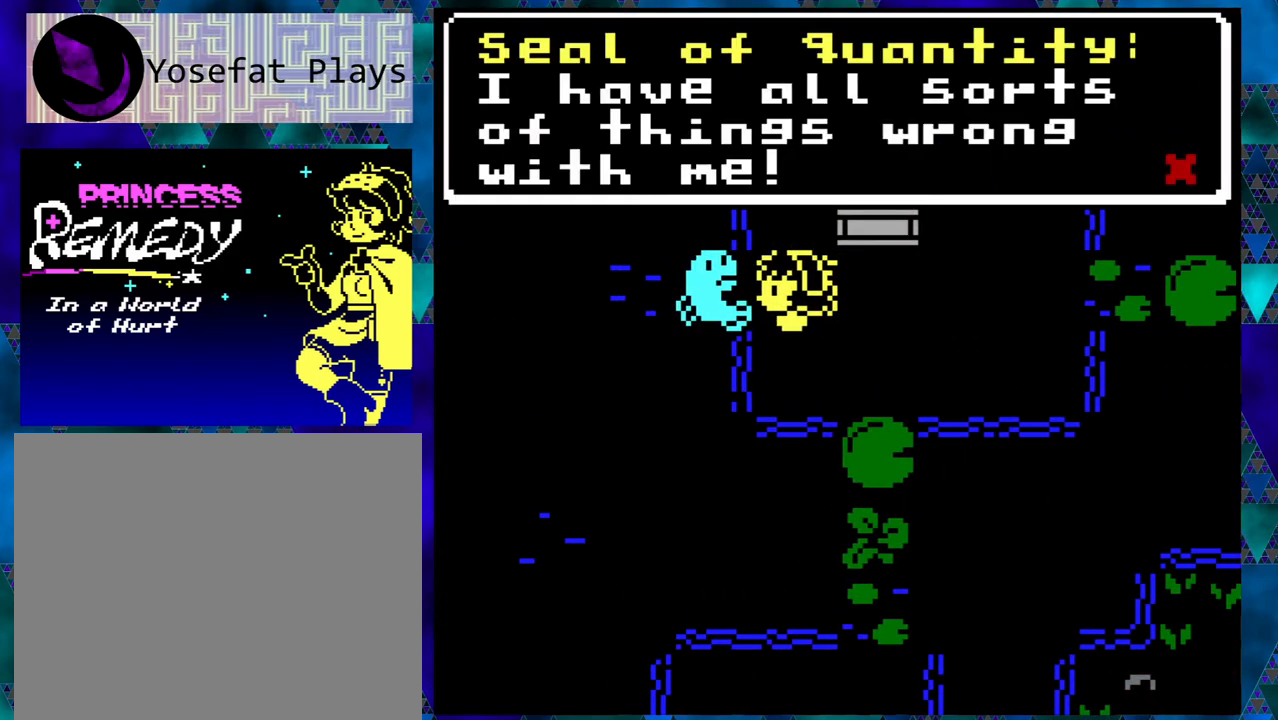
{"buttons": [], "left_stick": "center", "events": []}